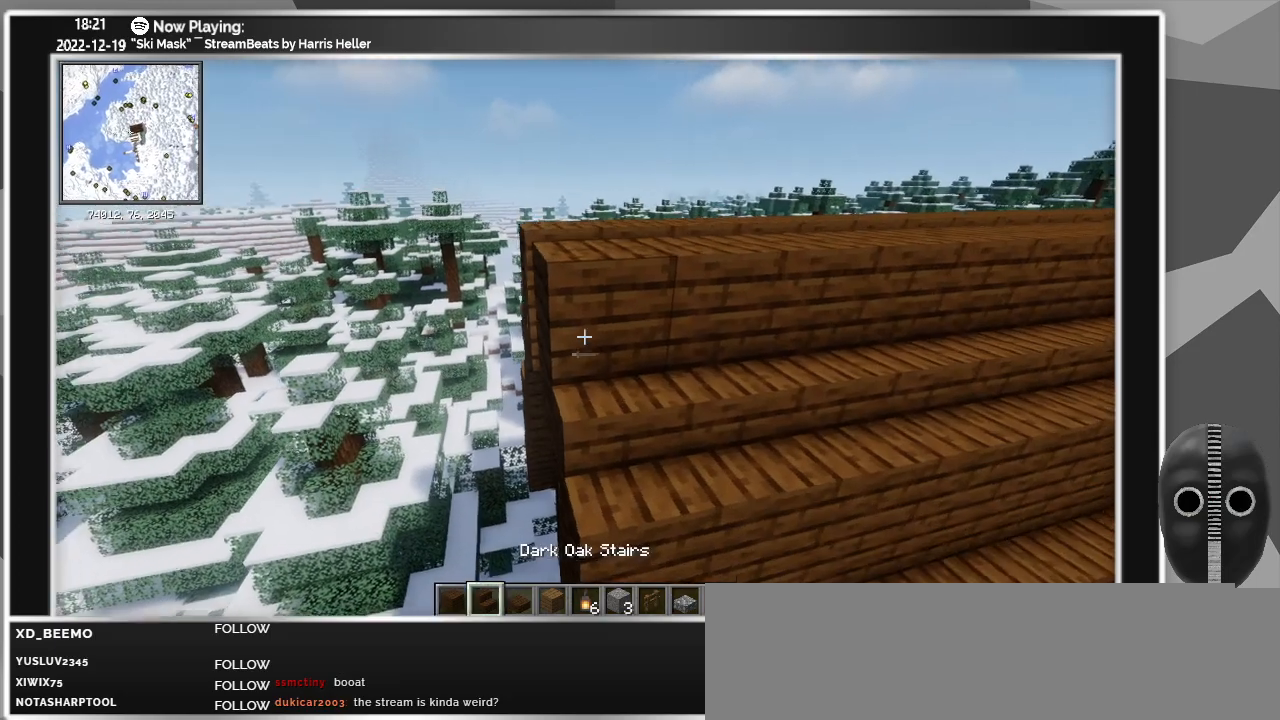
Gameplay with keyboard and mouse; each line is a JSON object with the keys and mouse buttons held at the frame after it. "events" lists presses ("down") and releases ("up") of "a", "alt", "caps_lock", "ctrl", "d", "down", "e", "escape", "f", "f1", "f10", "f11", "f12", "f2", "f3", "f4", "f5", "f6", "f7", "f8", "f9", "left", "q", "r", "right", "s", "shift", "super", "t", "tab", "up", "w", "mouse_left" and "mouse_right" between this image and that frame as [ms after this image, input, new state], when the widget could be followed in between. "mouse_left", "mouse_right" = the "left", "right" buttons of the "mouse" list. No other keys are recorded. Fast repeated clicks can show as one long hold. Mouse movement is not recorded.
{"keys": [], "mouse": [], "events": []}
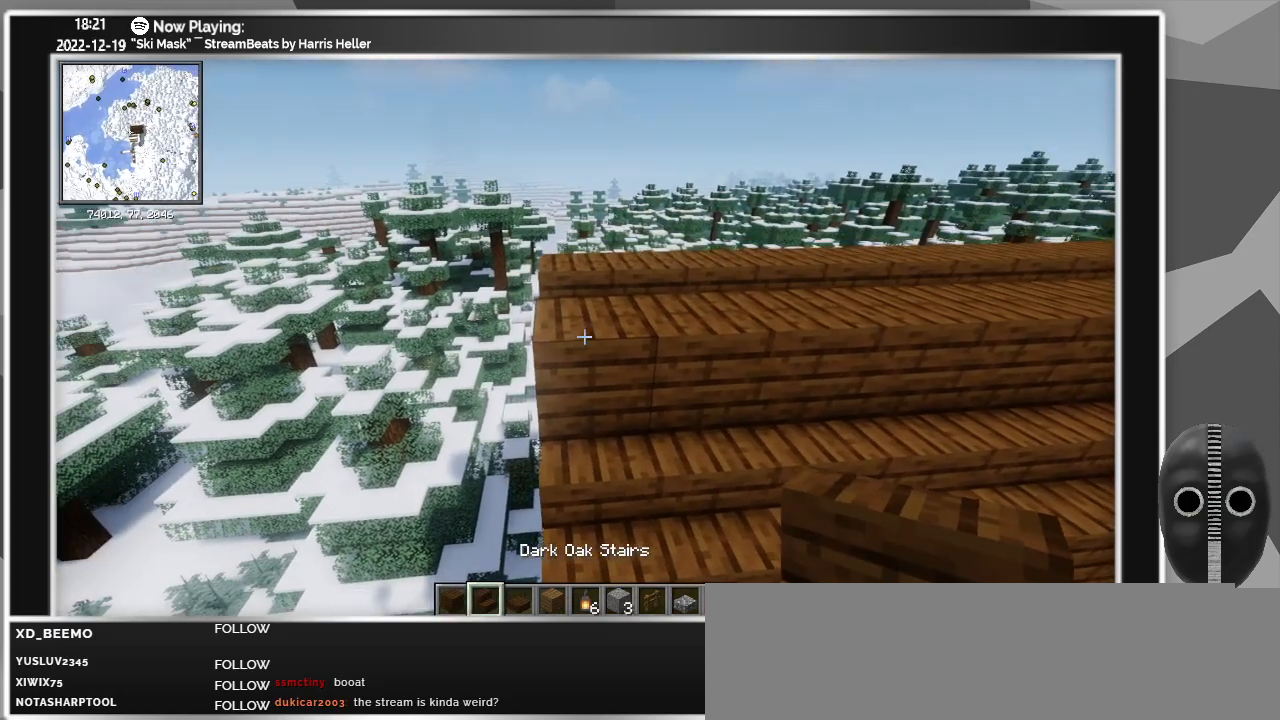
{"keys": ["d"], "mouse": [], "events": [[67, "d", "down"], [117, "mouse_right", "down"], [250, "mouse_right", "up"], [400, "mouse_right", "down"], [483, "mouse_right", "up"]]}
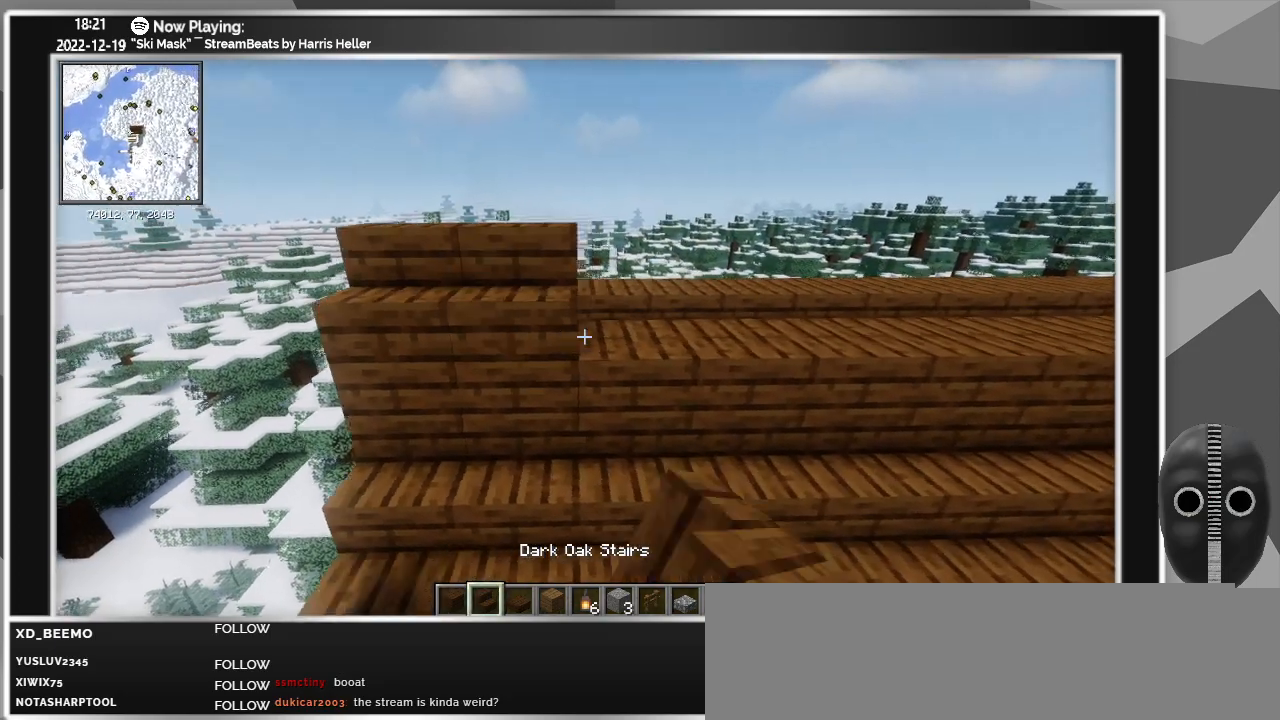
{"keys": ["d"], "mouse": [], "events": [[83, "mouse_right", "down"], [183, "mouse_right", "up"], [233, "mouse_right", "down"], [317, "mouse_right", "up"], [367, "mouse_right", "down"], [400, "mouse_right", "up"]]}
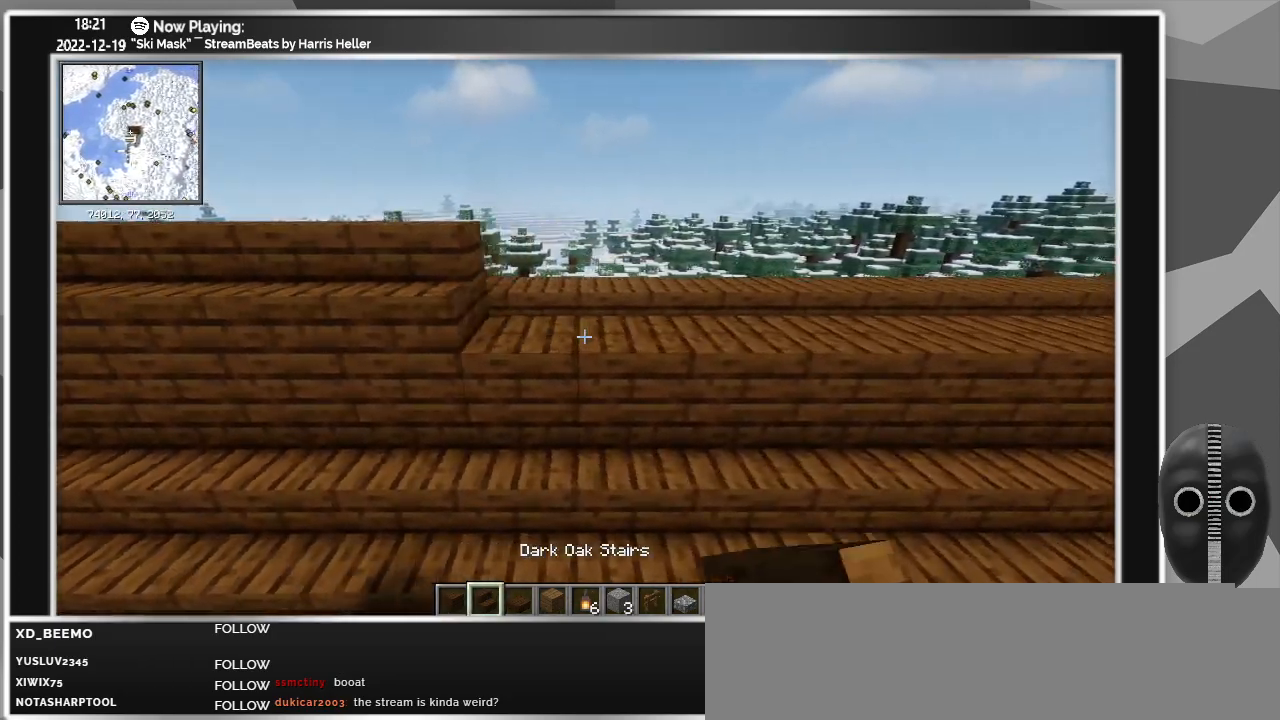
{"keys": ["d"], "mouse": [], "events": [[100, "mouse_right", "down"], [150, "mouse_right", "up"], [183, "mouse_right", "down"], [233, "mouse_right", "up"], [283, "mouse_right", "down"], [333, "mouse_right", "up"], [383, "mouse_right", "down"], [467, "mouse_right", "up"]]}
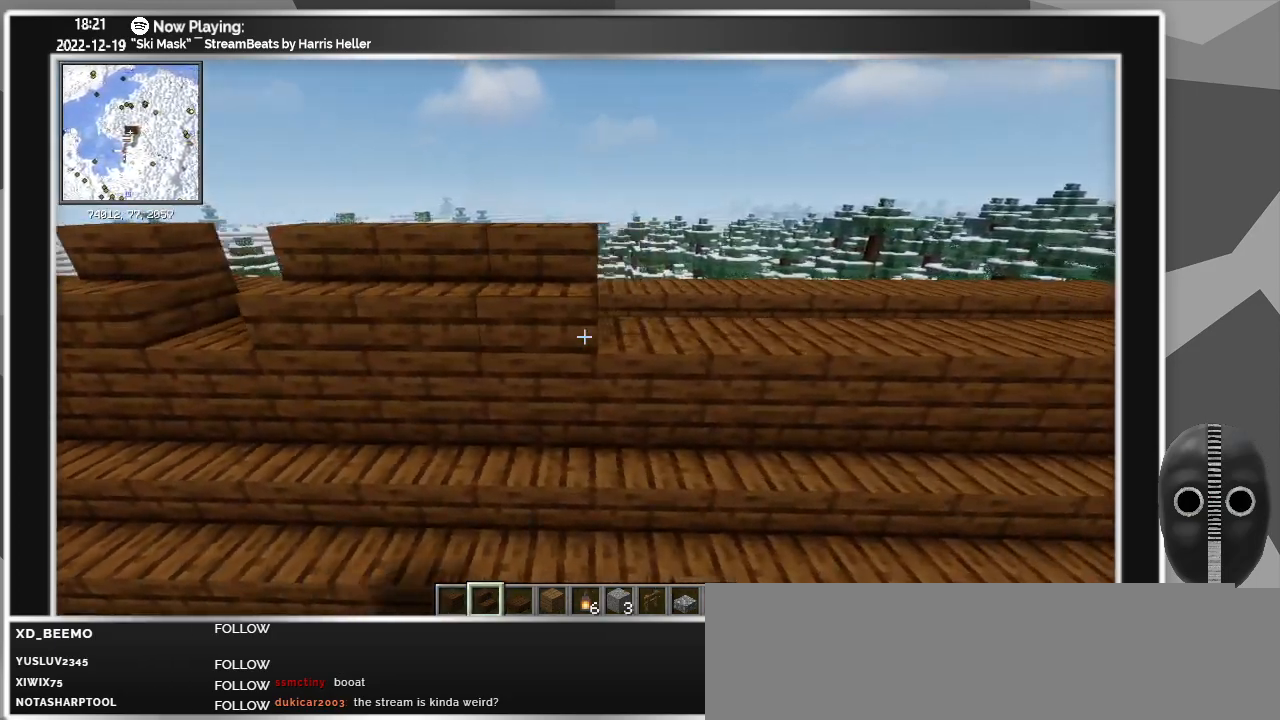
{"keys": ["d"], "mouse": [], "events": [[17, "mouse_right", "down"], [400, "mouse_right", "up"], [433, "mouse_right", "down"], [483, "mouse_right", "up"]]}
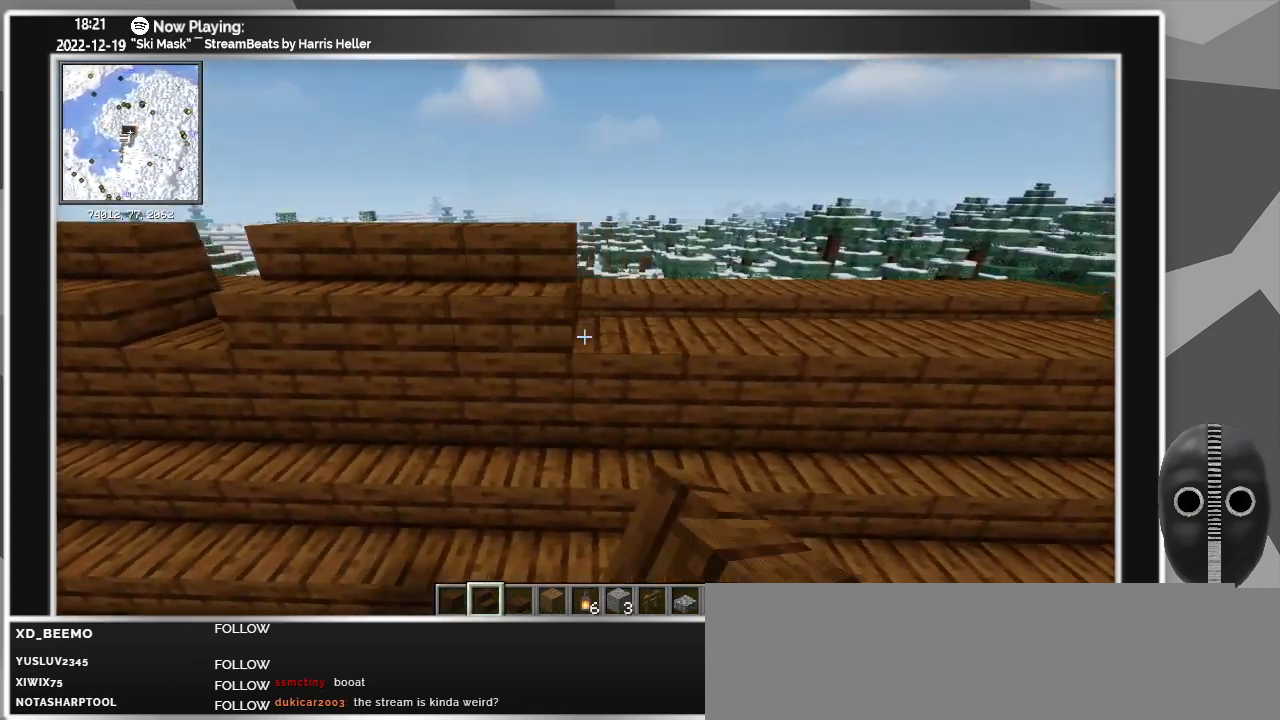
{"keys": ["d"], "mouse": [], "events": [[33, "mouse_right", "down"], [83, "mouse_right", "up"], [133, "mouse_right", "down"], [167, "mouse_right", "up"], [267, "mouse_right", "down"], [317, "mouse_right", "up"], [367, "mouse_right", "down"], [417, "mouse_right", "up"], [450, "mouse_right", "down"], [500, "mouse_right", "up"]]}
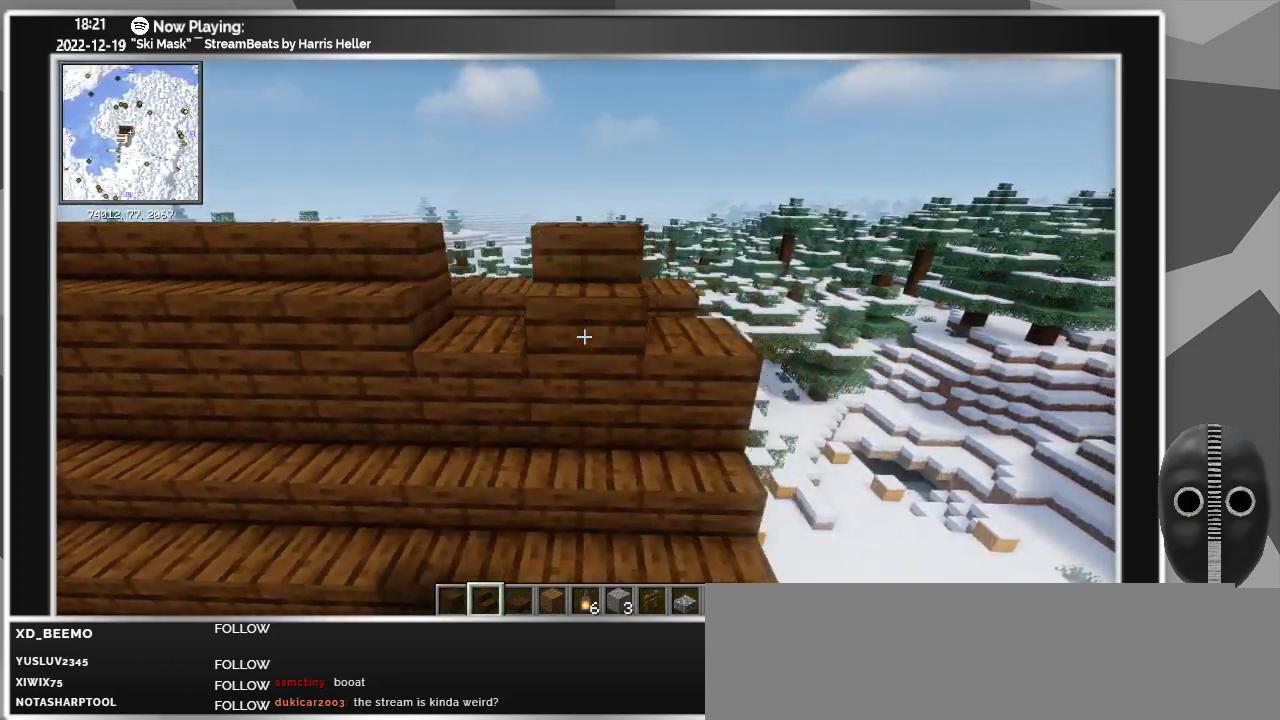
{"keys": ["a"], "mouse": [], "events": [[50, "d", "up"], [50, "mouse_right", "down"], [100, "a", "down"], [100, "mouse_right", "up"], [150, "mouse_right", "down"], [200, "mouse_right", "up"]]}
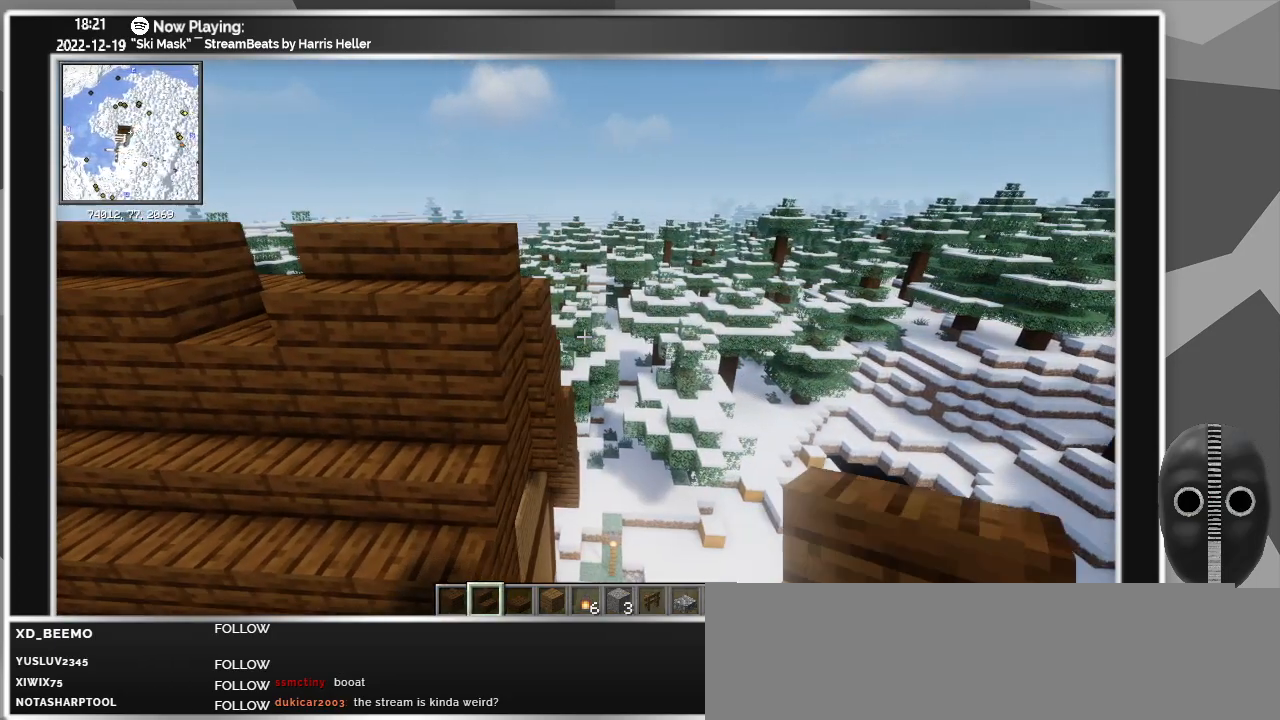
{"keys": [], "mouse": [], "events": [[200, "w", "down"], [400, "w", "up"], [433, "a", "up"]]}
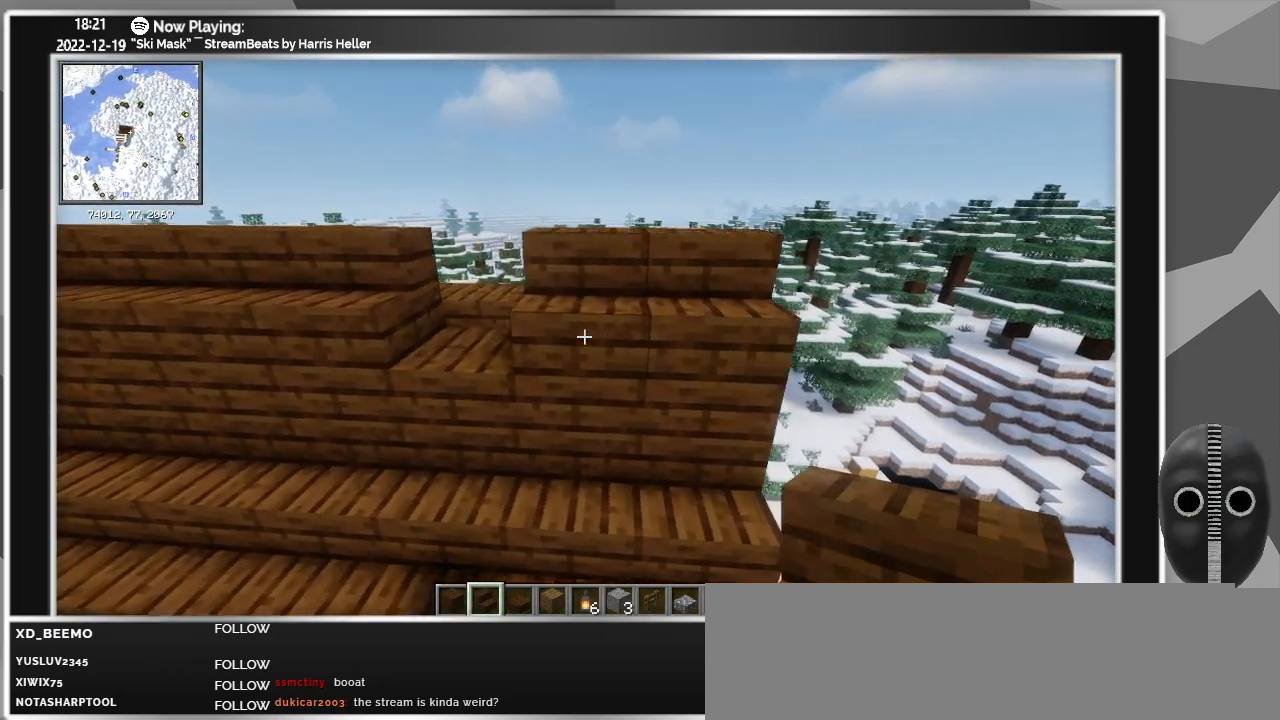
{"keys": ["a"], "mouse": [], "events": [[167, "mouse_right", "down"], [217, "a", "down"], [267, "mouse_right", "up"]]}
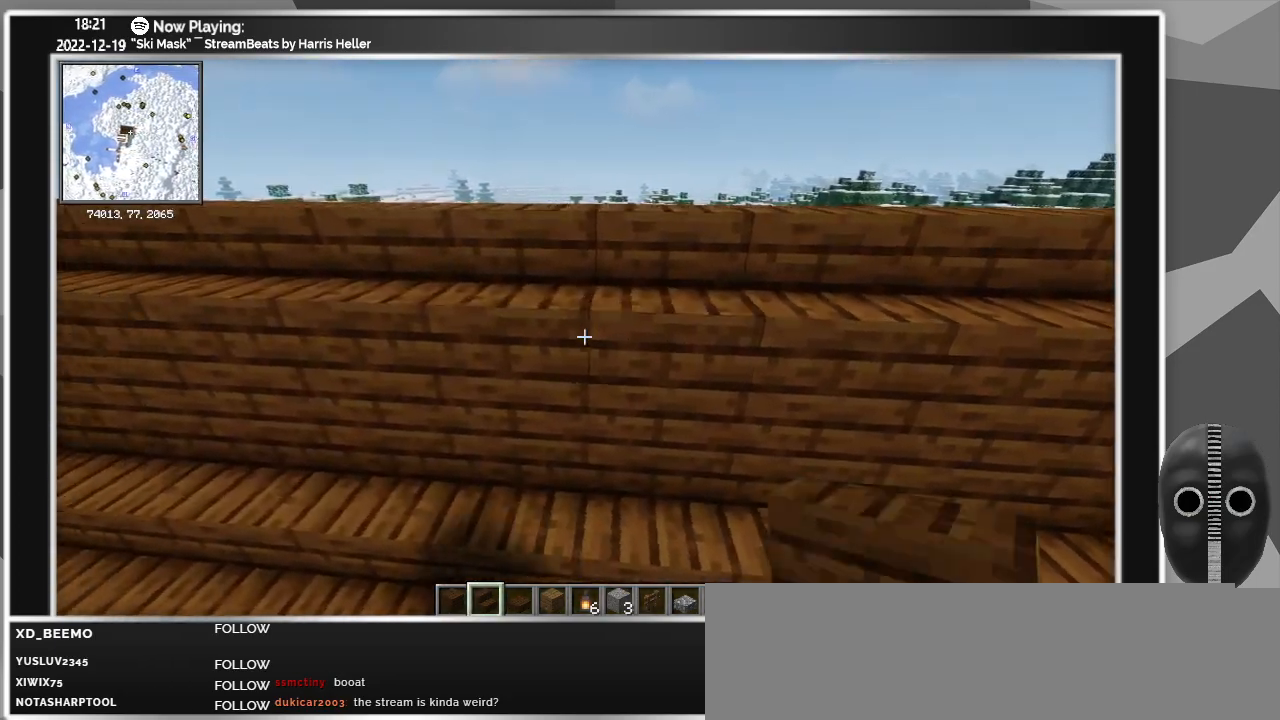
{"keys": ["a"], "mouse": [], "events": [[233, "w", "down"], [333, "w", "up"]]}
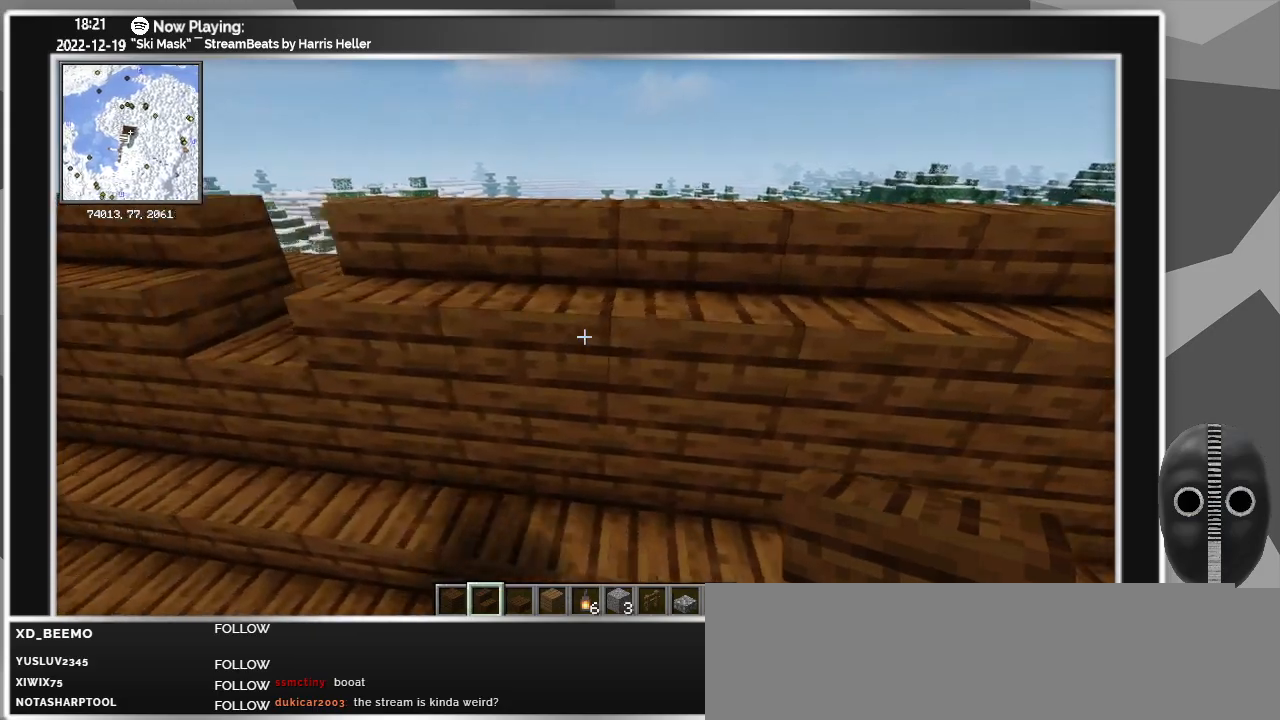
{"keys": ["a"], "mouse": [], "events": [[150, "a", "up"], [250, "mouse_right", "down"], [350, "mouse_right", "up"], [383, "a", "down"]]}
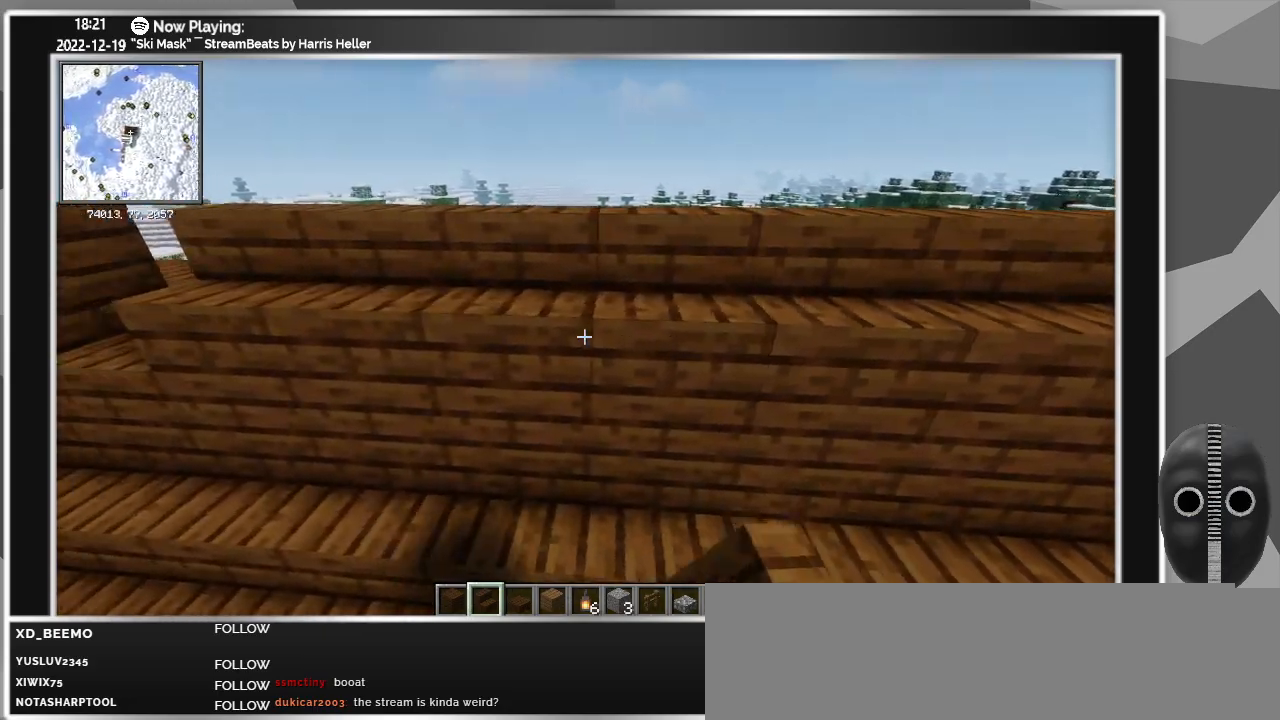
{"keys": [], "mouse": [], "events": [[217, "w", "down"], [317, "a", "up"], [367, "mouse_right", "down"], [367, "w", "up"], [500, "mouse_right", "up"]]}
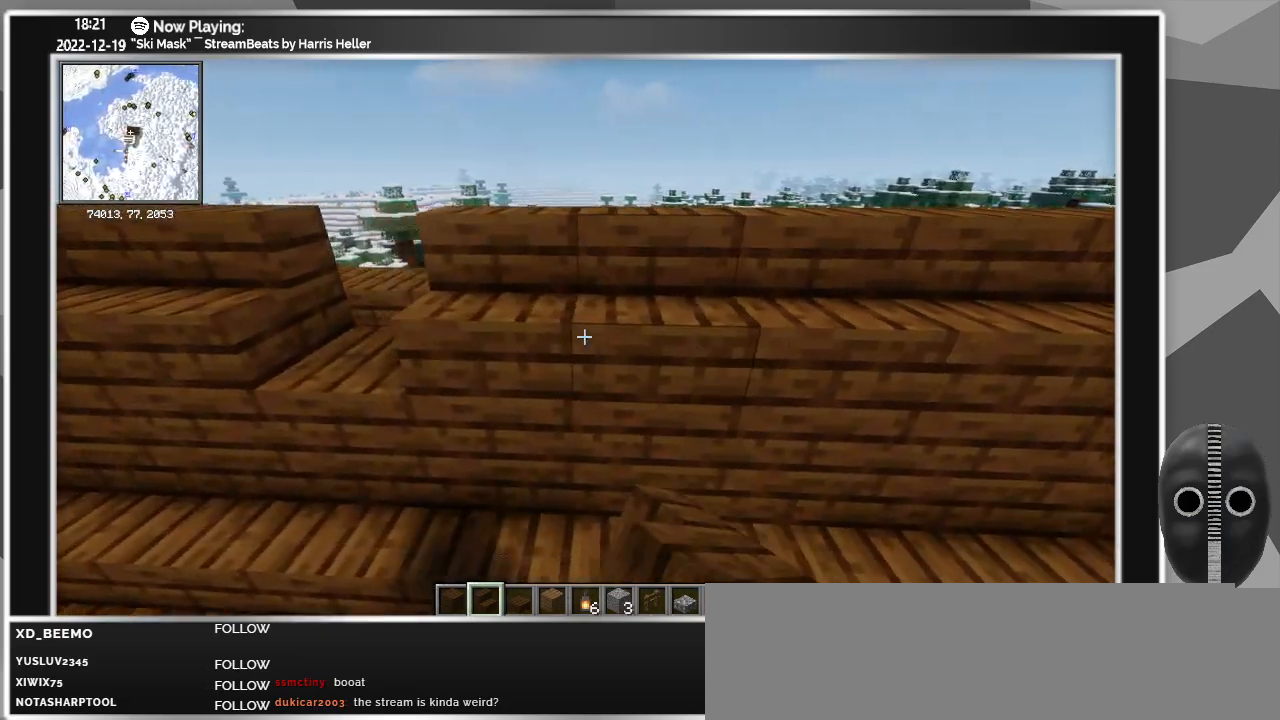
{"keys": ["a"], "mouse": [], "events": [[50, "a", "down"], [183, "a", "up"], [233, "mouse_right", "down"], [333, "mouse_right", "up"], [367, "a", "down"]]}
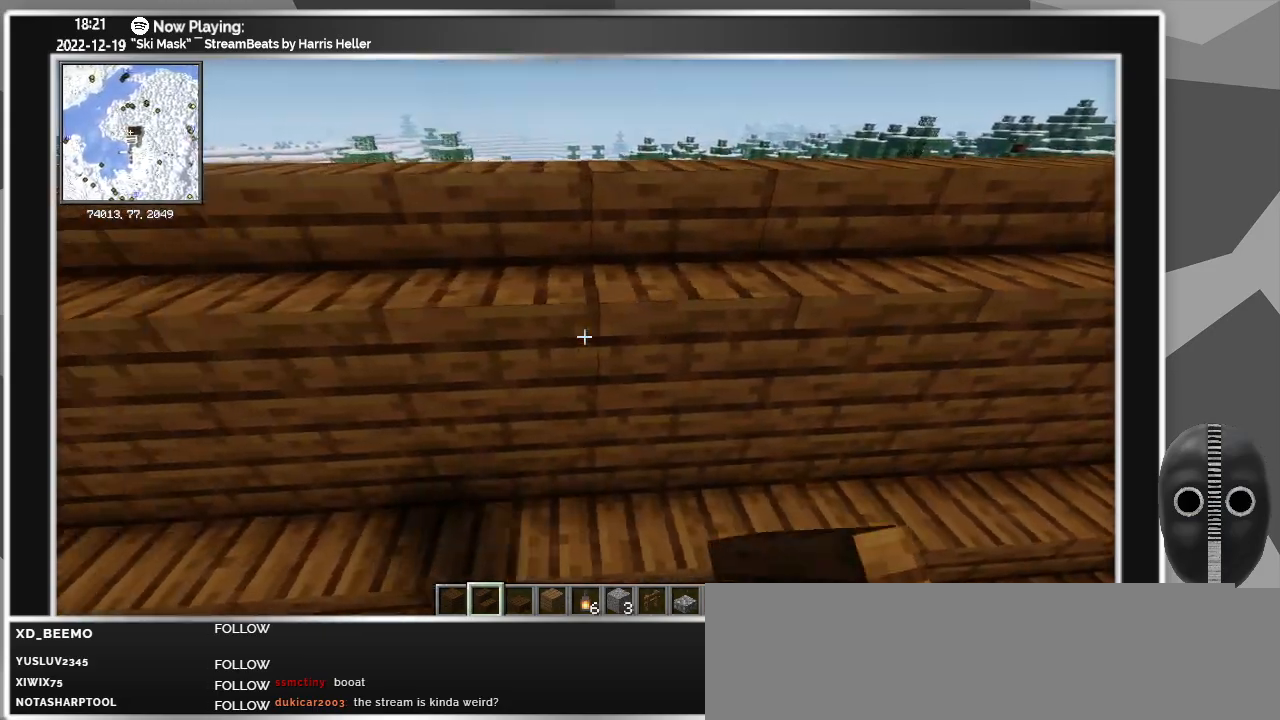
{"keys": ["a", "w"], "mouse": [], "events": [[117, "w", "down"]]}
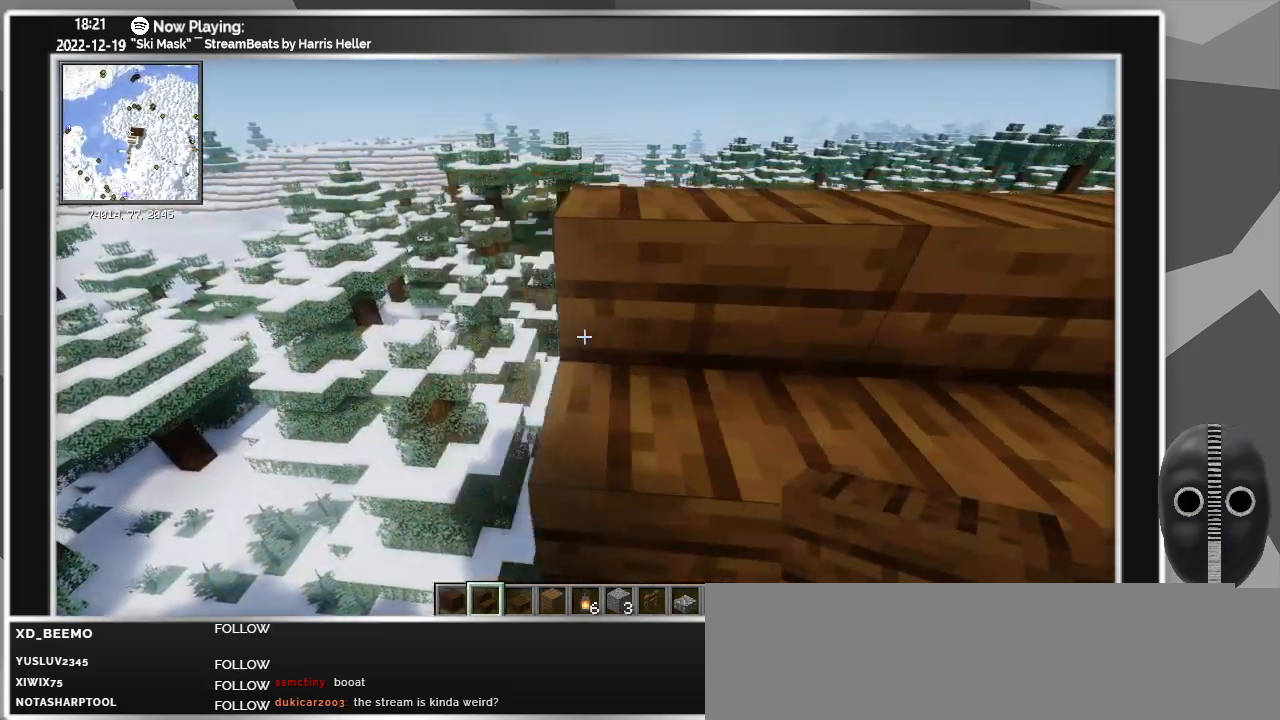
{"keys": ["a", "w"], "mouse": [], "events": []}
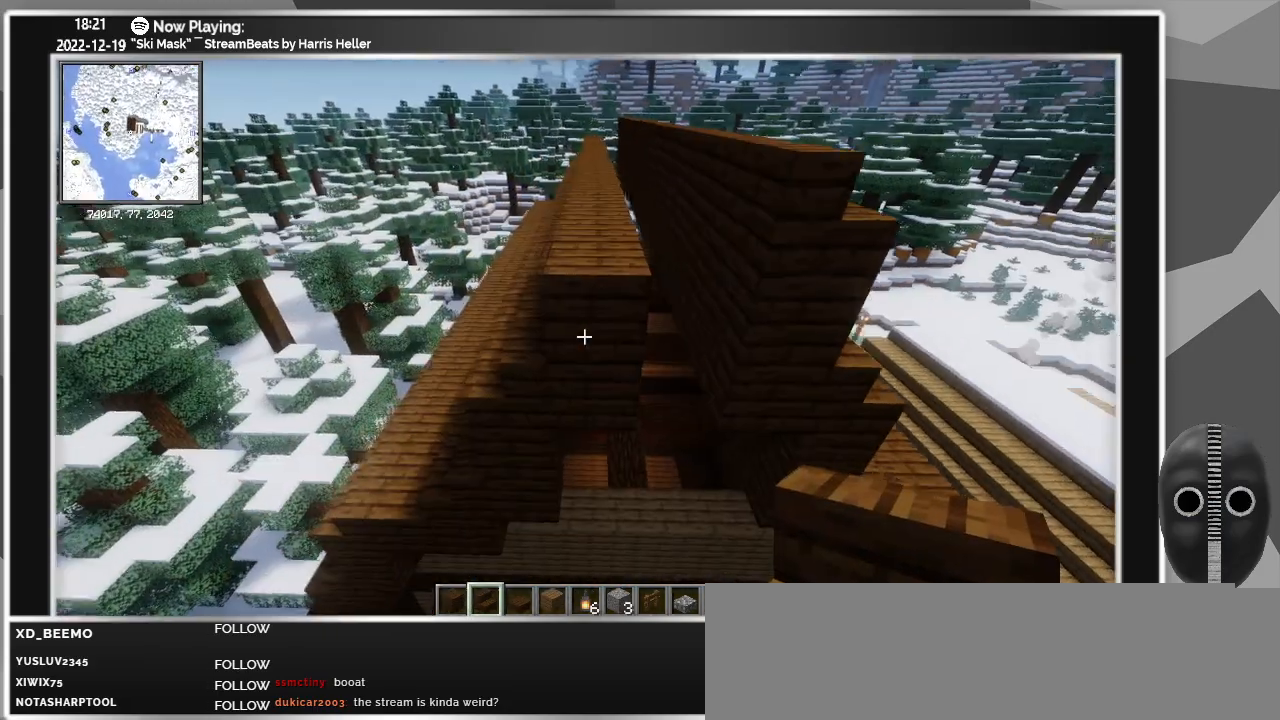
{"keys": ["w"], "mouse": [], "events": [[333, "a", "up"]]}
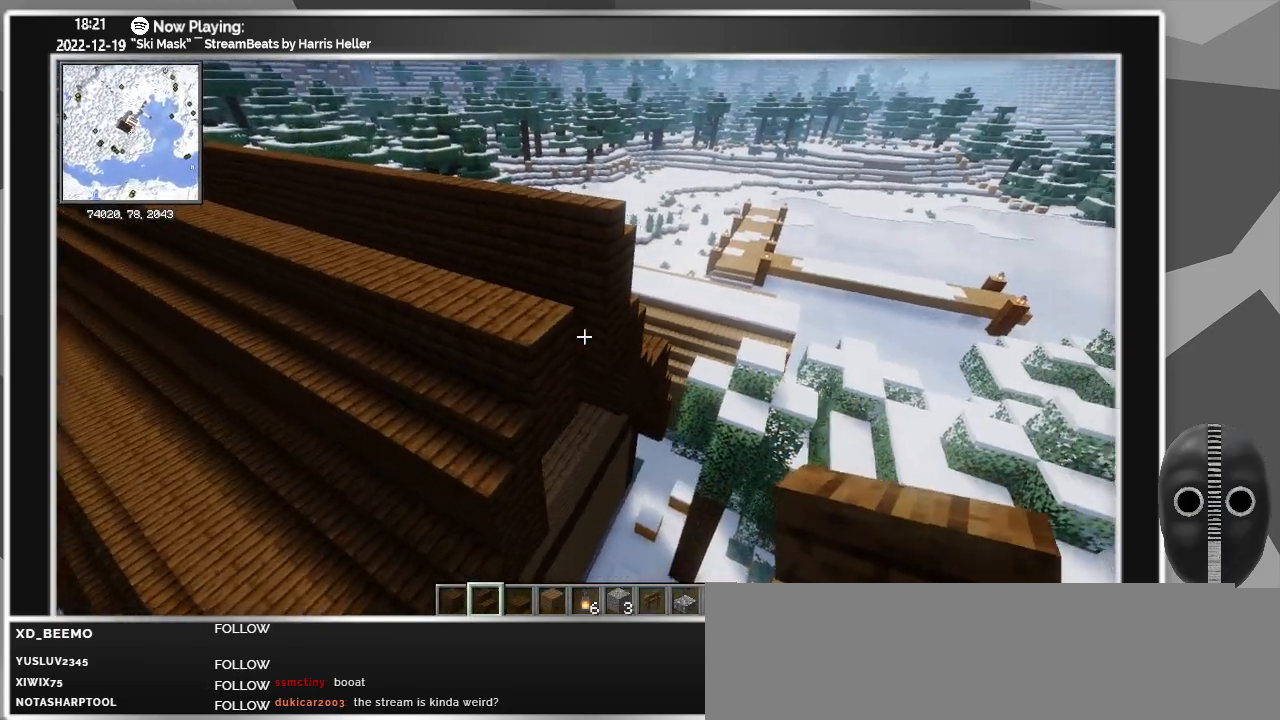
{"keys": ["a"], "mouse": [], "events": [[200, "w", "up"], [250, "a", "down"], [350, "mouse_right", "down"], [450, "mouse_right", "up"]]}
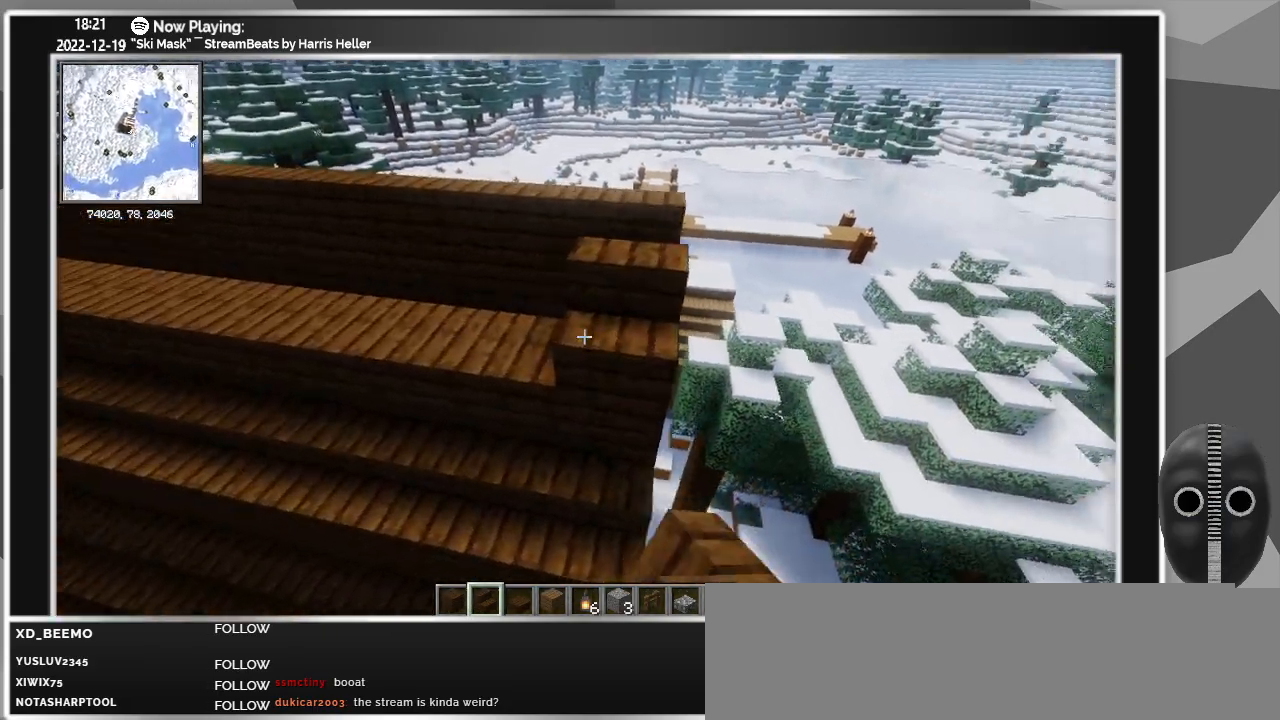
{"keys": ["a"], "mouse": ["right"], "events": [[133, "mouse_right", "down"], [167, "a", "up"], [233, "mouse_right", "up"], [367, "a", "down"], [417, "mouse_right", "down"]]}
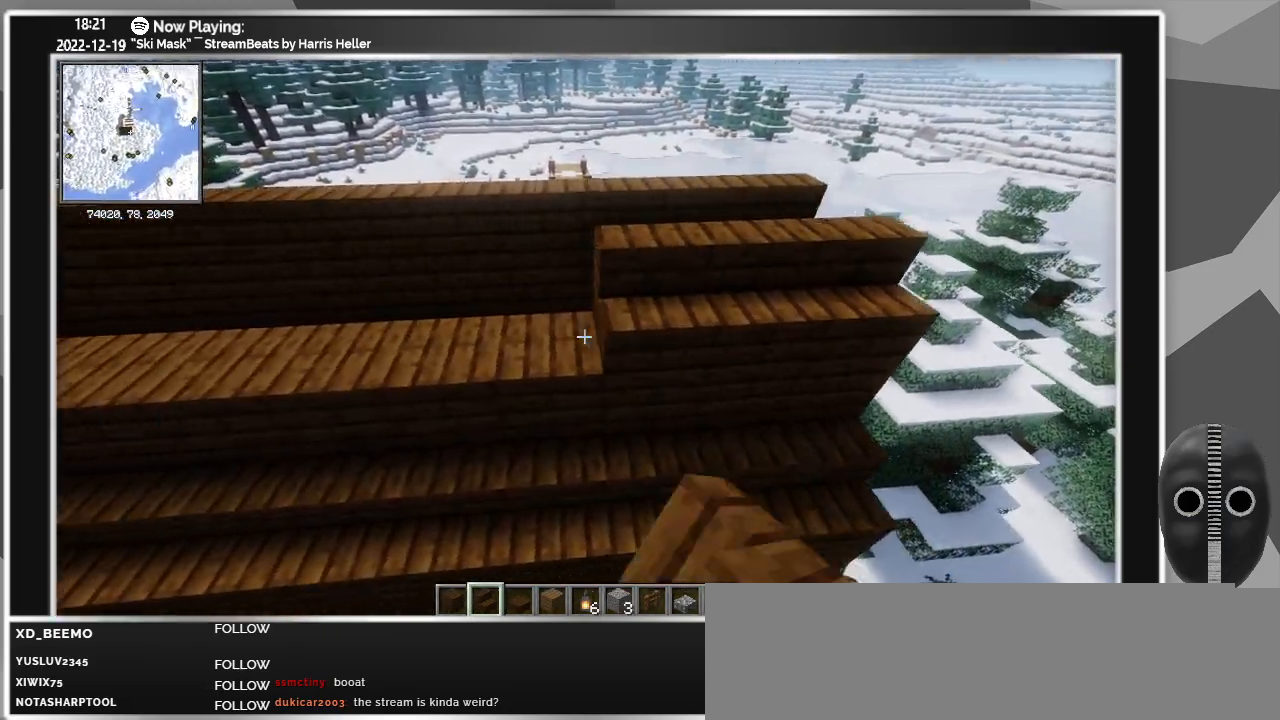
{"keys": ["a"], "mouse": ["right"], "events": [[50, "a", "up"], [100, "mouse_right", "up"], [133, "mouse_right", "down"], [283, "mouse_right", "up"], [383, "a", "down"], [383, "mouse_right", "down"]]}
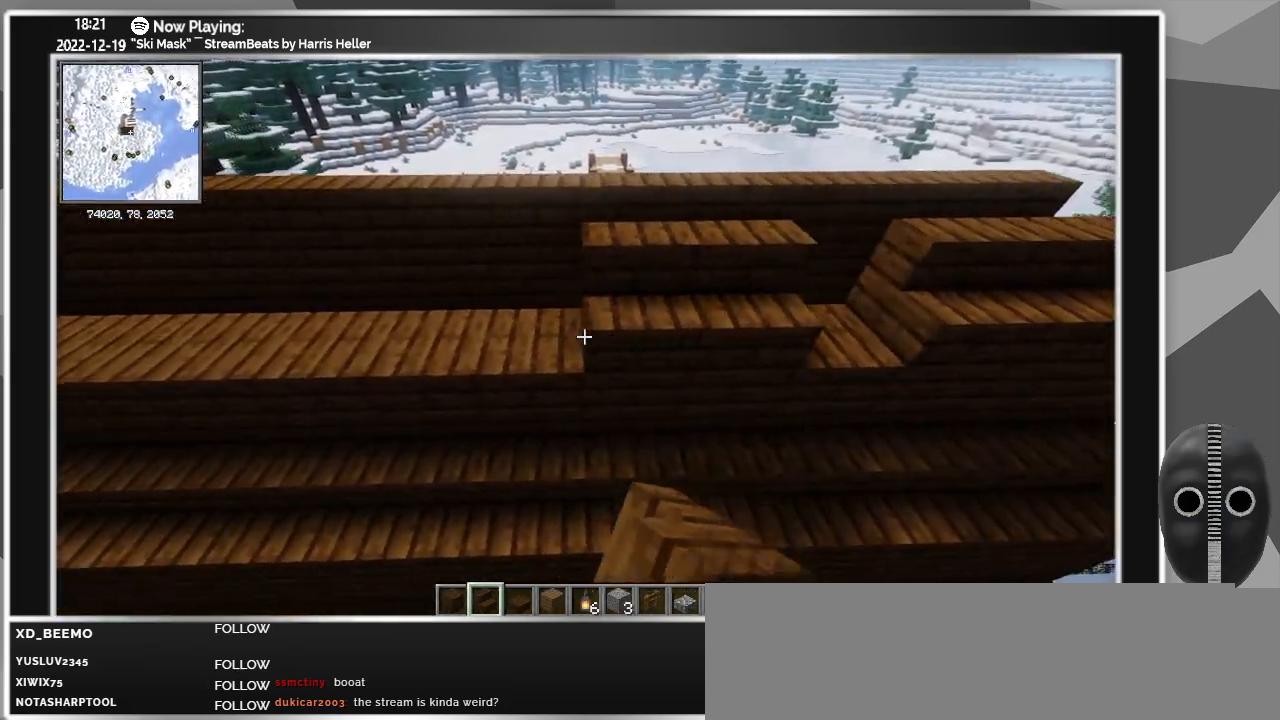
{"keys": ["a"], "mouse": ["right"], "events": [[17, "mouse_right", "up"], [117, "mouse_right", "down"], [200, "mouse_right", "up"], [300, "mouse_right", "down"], [433, "mouse_right", "up"], [483, "mouse_right", "down"]]}
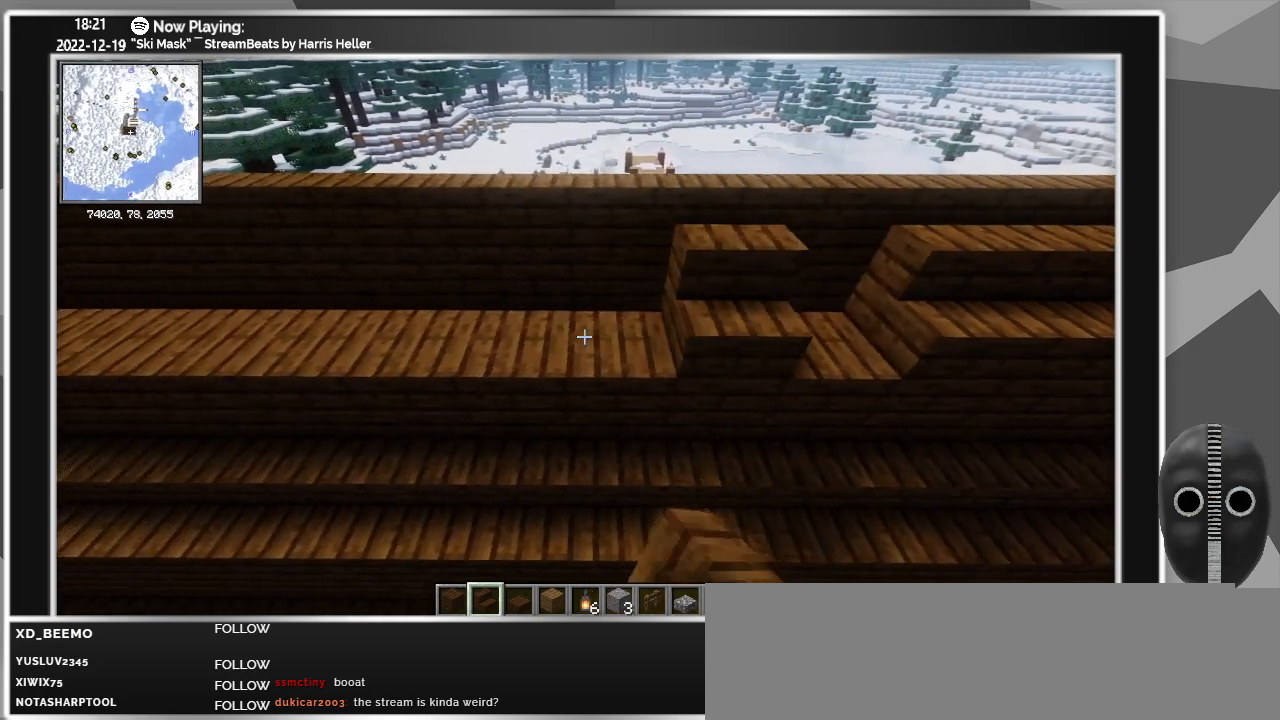
{"keys": ["a"], "mouse": [], "events": [[133, "mouse_right", "up"], [167, "mouse_right", "down"], [267, "mouse_right", "up"], [367, "mouse_right", "down"], [400, "mouse_right", "up"]]}
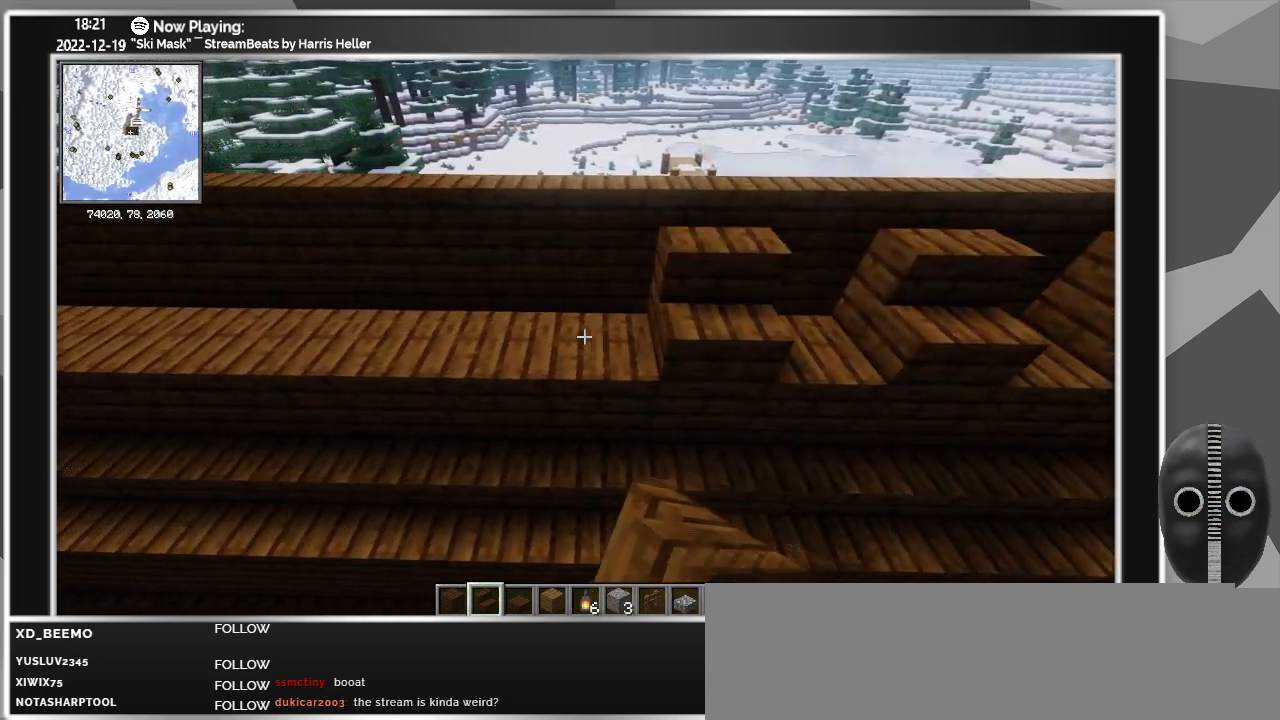
{"keys": ["a"], "mouse": ["right"], "events": [[100, "mouse_right", "down"], [283, "mouse_right", "up"], [333, "mouse_right", "down"]]}
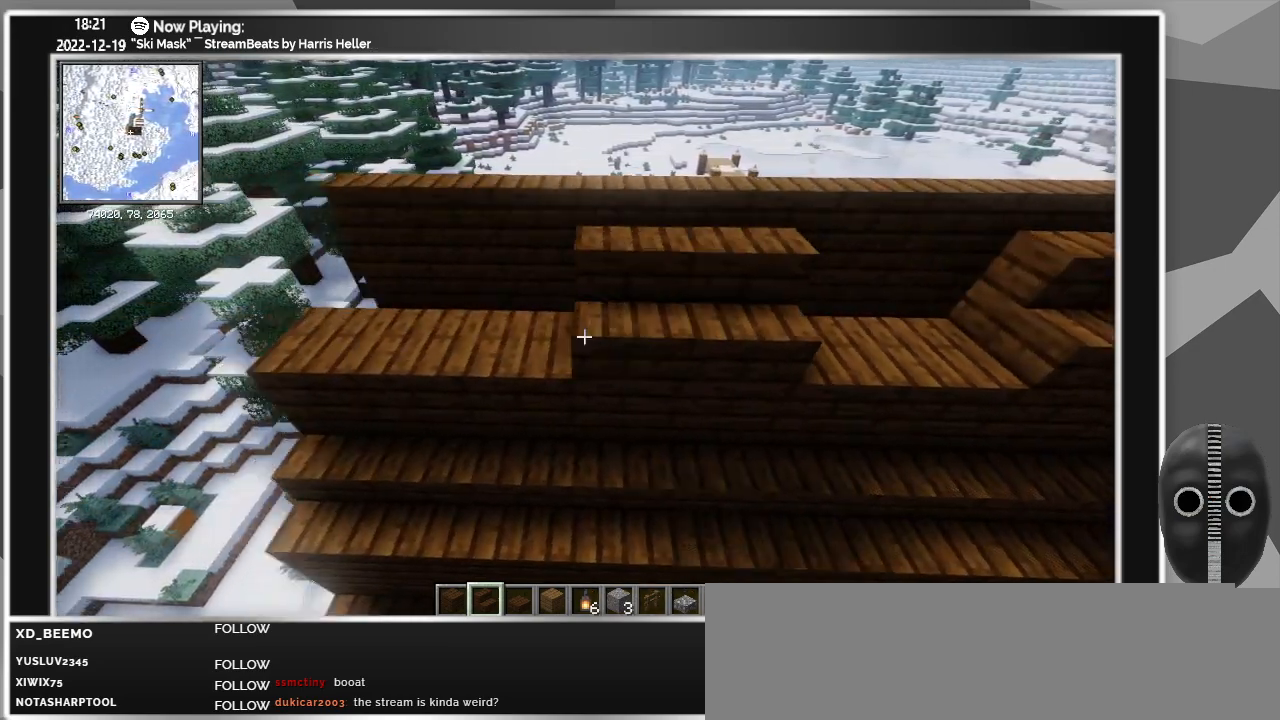
{"keys": ["d"], "mouse": [], "events": [[67, "a", "up"], [117, "mouse_right", "up"], [167, "mouse_right", "down"], [200, "d", "down"], [200, "mouse_right", "up"], [250, "mouse_right", "down"], [300, "mouse_right", "up"]]}
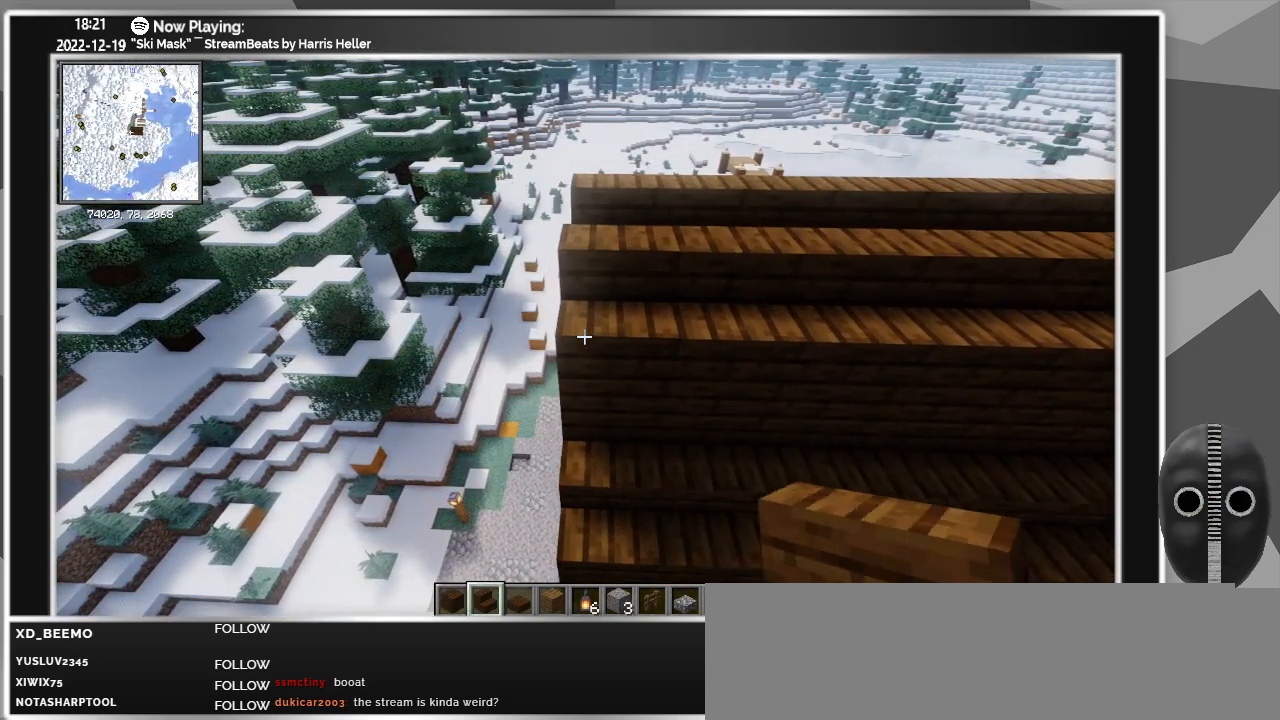
{"keys": ["d"], "mouse": [], "events": []}
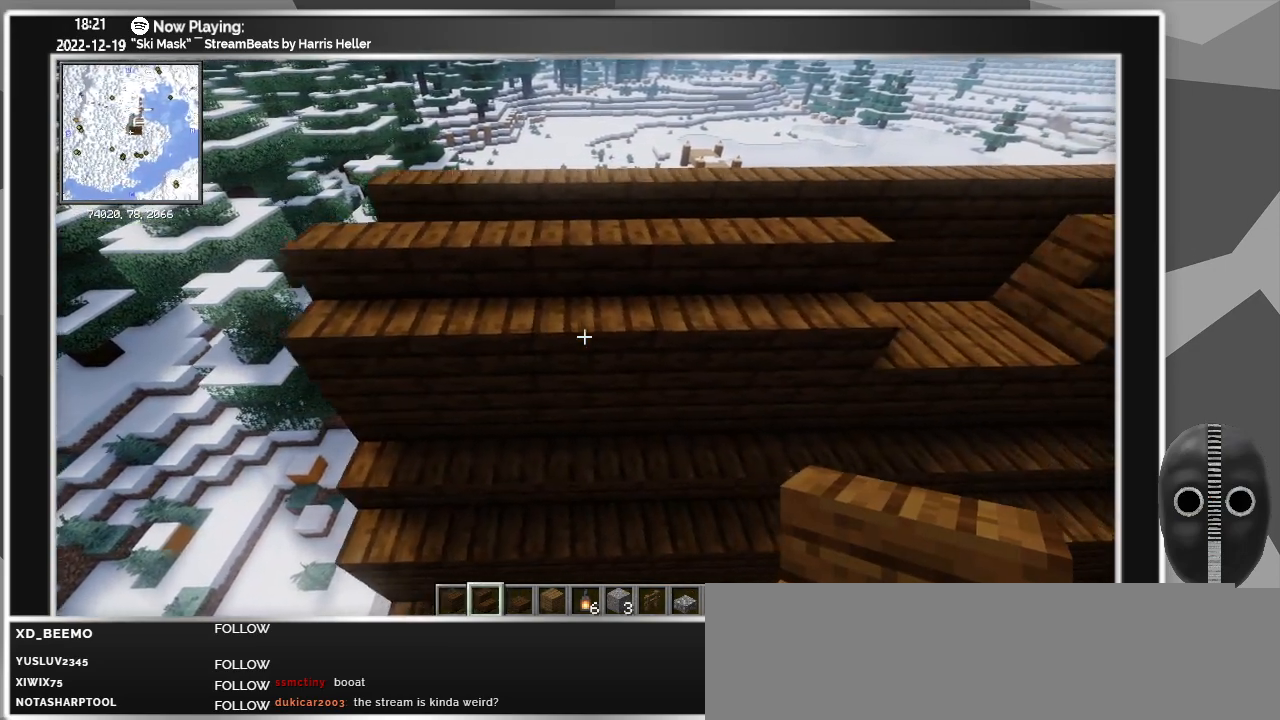
{"keys": [], "mouse": [], "events": [[333, "d", "up"], [433, "mouse_right", "down"], [483, "mouse_right", "up"]]}
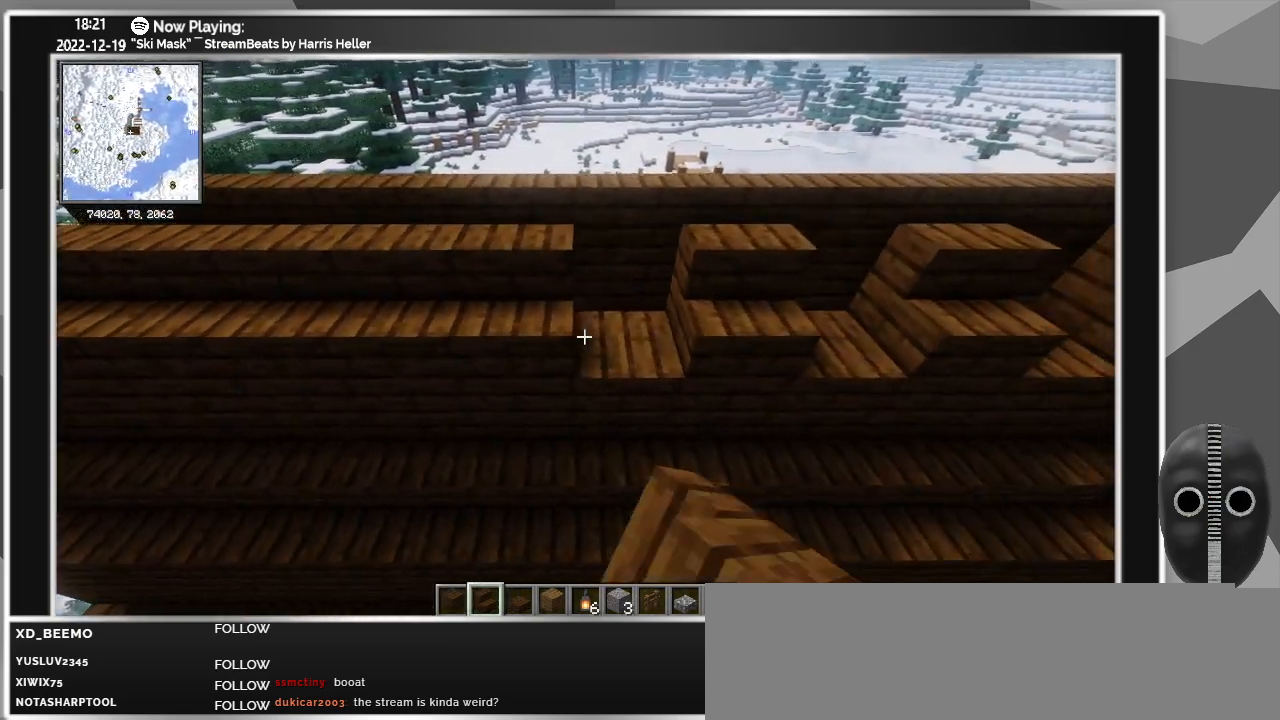
{"keys": [], "mouse": [], "events": [[17, "d", "down"], [17, "mouse_right", "down"], [150, "mouse_right", "up"], [300, "d", "up"], [400, "mouse_right", "down"], [483, "mouse_right", "up"]]}
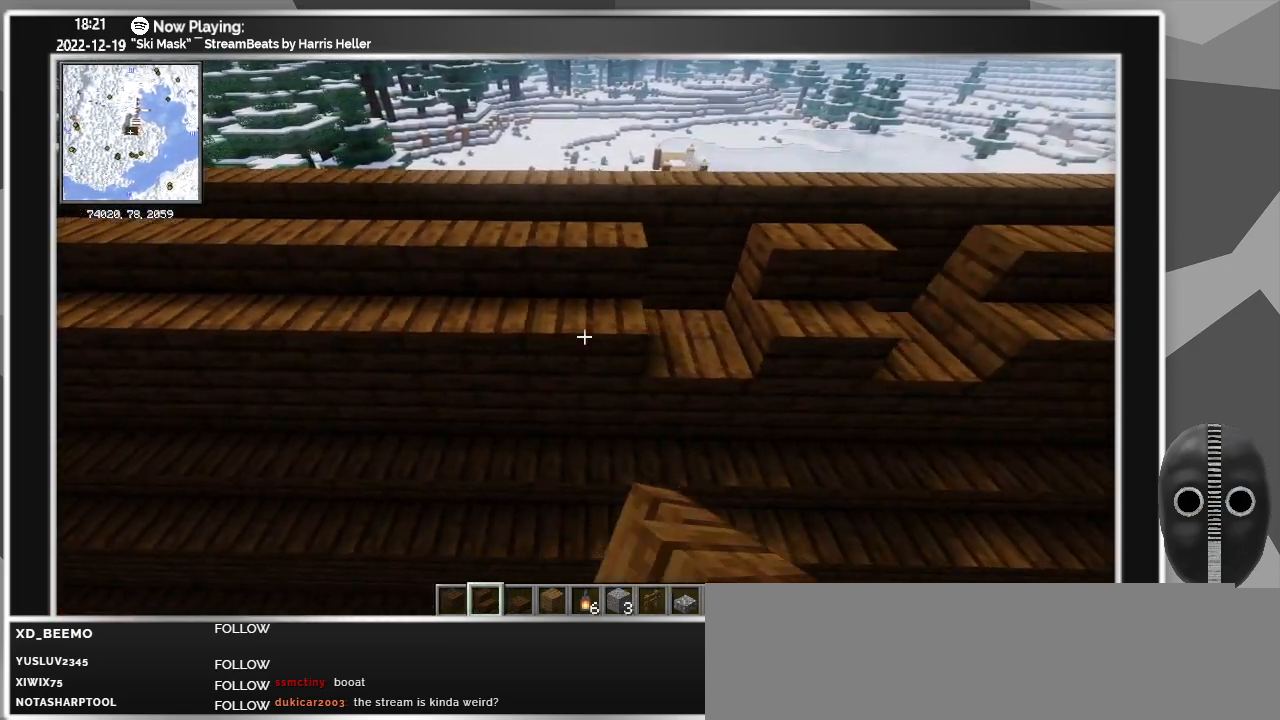
{"keys": [], "mouse": ["right"], "events": [[33, "d", "down"], [183, "d", "up"], [183, "mouse_right", "down"], [267, "mouse_right", "up"], [367, "d", "down"], [500, "d", "up"], [500, "mouse_right", "down"]]}
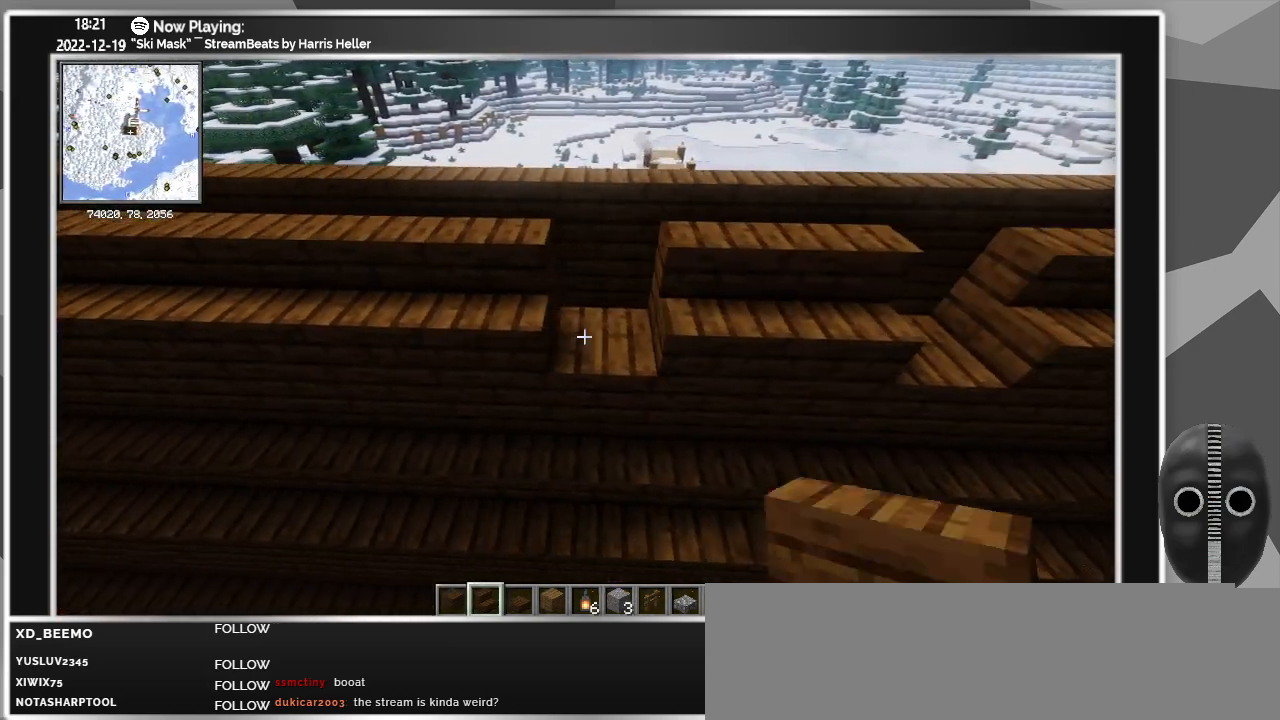
{"keys": [], "mouse": [], "events": [[100, "mouse_right", "up"], [183, "d", "down"], [417, "d", "up"]]}